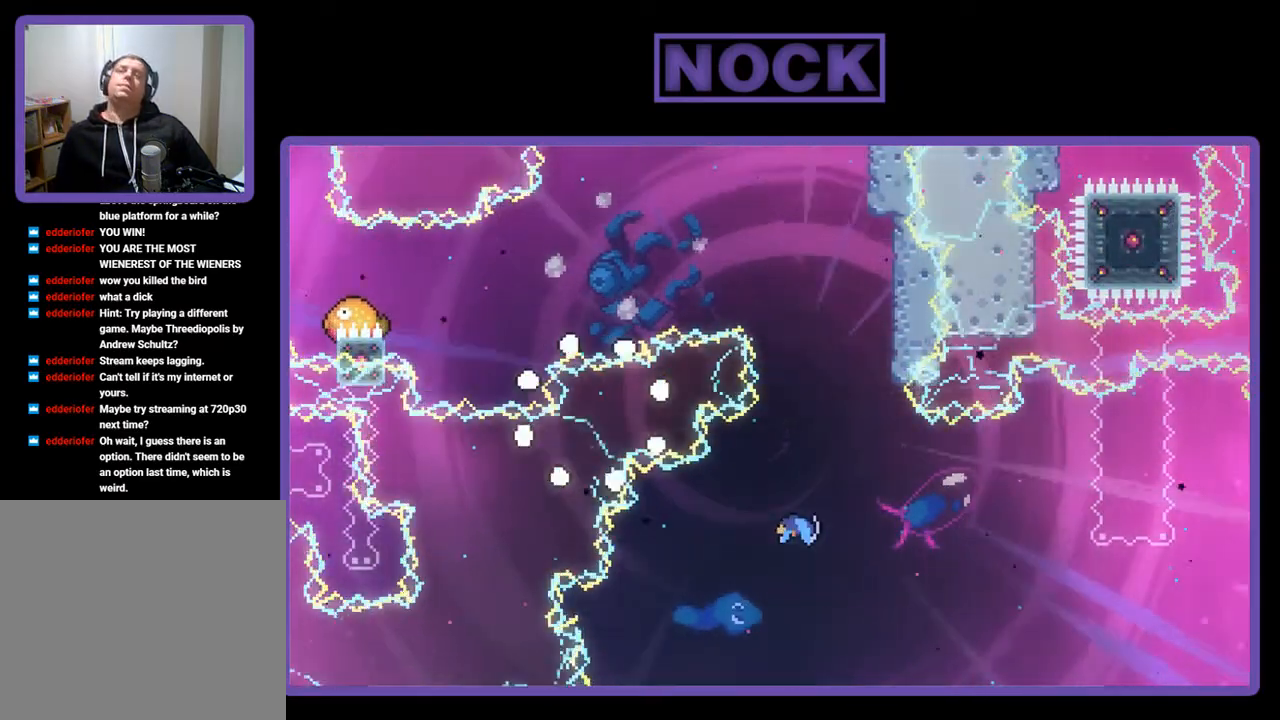
Gameplay with a controller (PlayStation layout); each line is a JSON object with the inputs held at the frame after it. "events" lists button and stick changes between this image and that frame as [ms after this image, input, new state], when the widget could be followed in between. Not read: right_stick.
{"buttons": ["R2"], "left_stick": "center", "events": [[183, "R2", "down"]]}
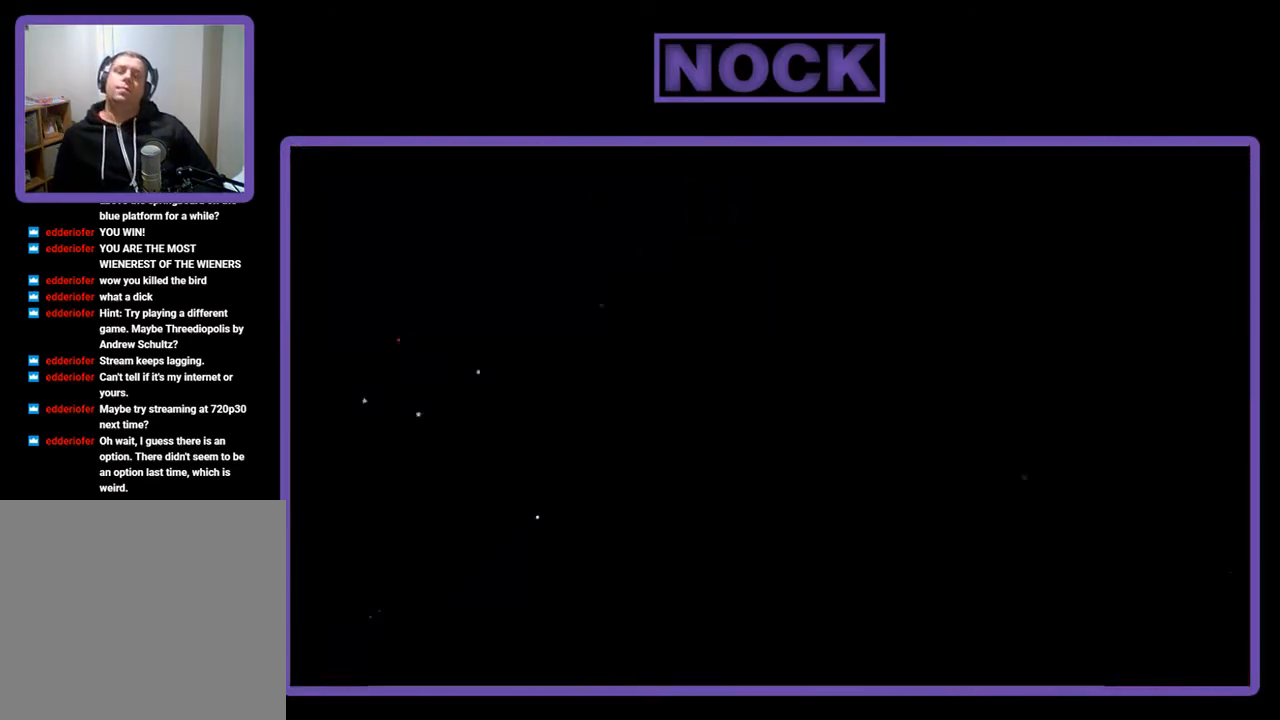
{"buttons": ["R2", "DPAD_RIGHT"], "left_stick": "center", "events": [[250, "DPAD_RIGHT", "down"]]}
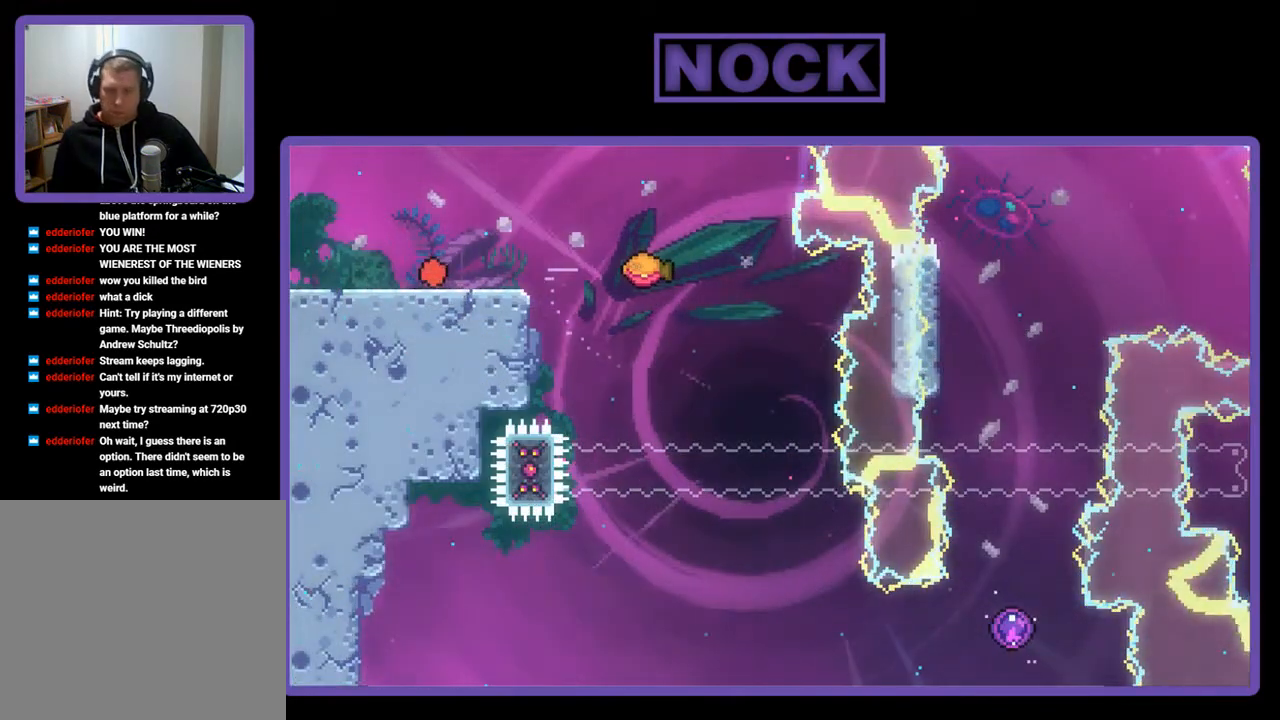
{"buttons": ["CROSS", "R2", "DPAD_RIGHT"], "left_stick": "center", "events": [[250, "CROSS", "down"]]}
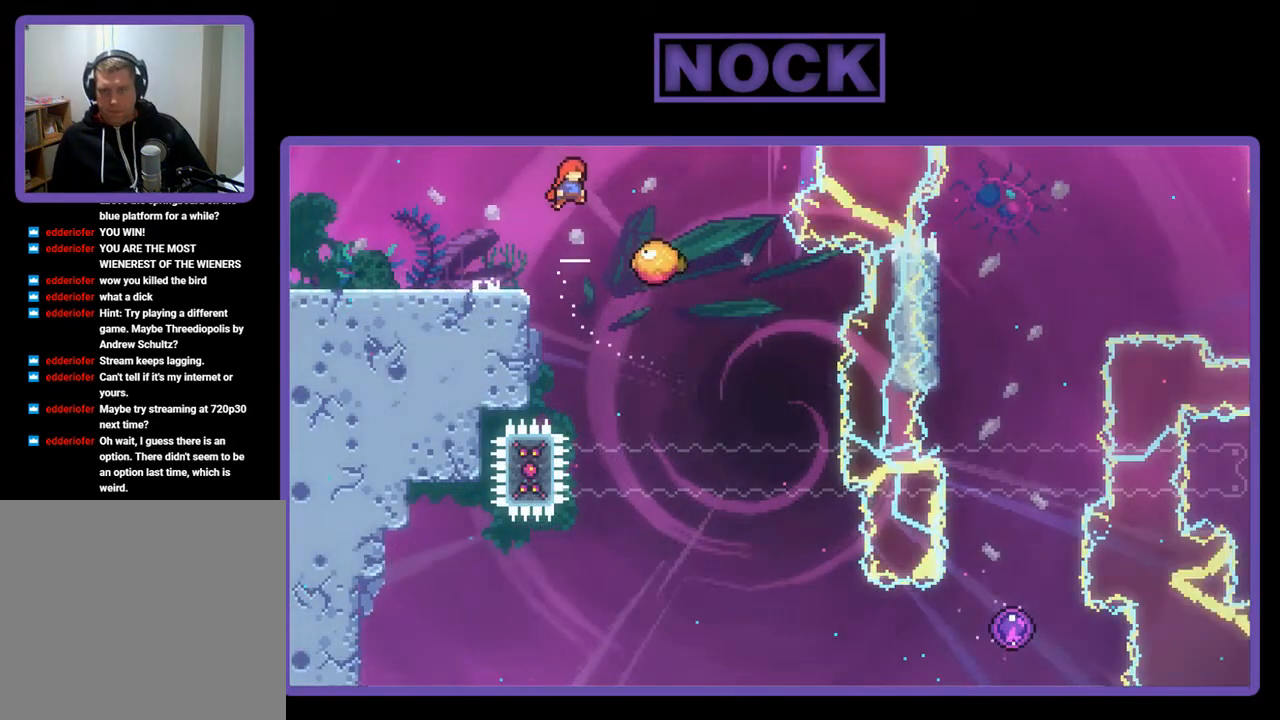
{"buttons": ["R2", "DPAD_RIGHT"], "left_stick": "center", "events": [[83, "CROSS", "up"]]}
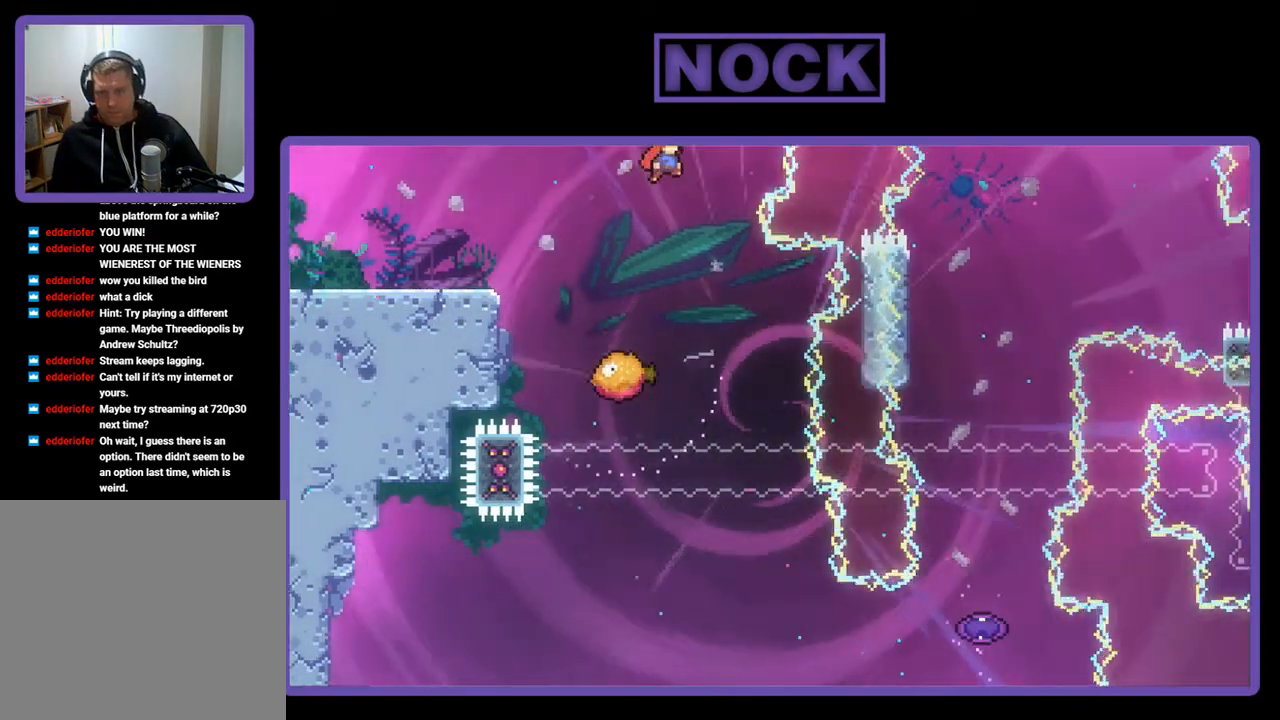
{"buttons": ["R2"], "left_stick": "center", "events": [[150, "DPAD_RIGHT", "up"]]}
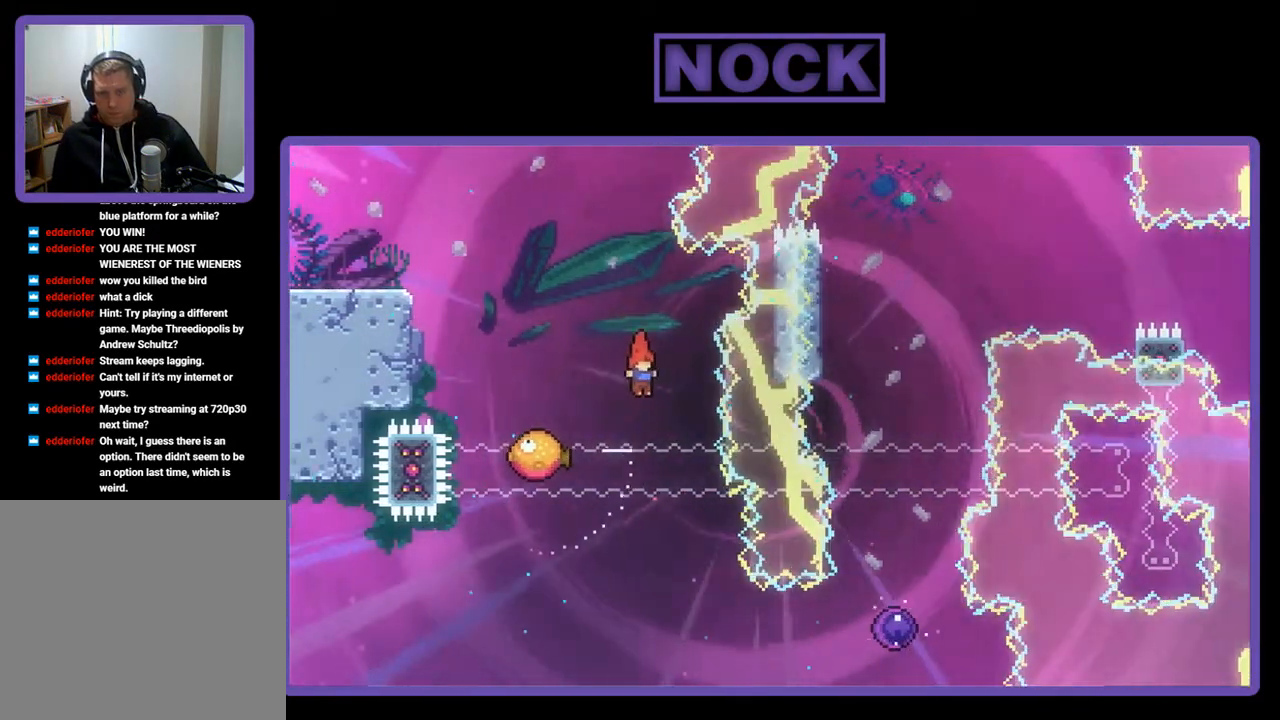
{"buttons": ["CIRCLE", "R2", "DPAD_RIGHT"], "left_stick": "center", "events": [[50, "DPAD_RIGHT", "down"], [183, "DPAD_RIGHT", "up"], [317, "DPAD_RIGHT", "down"], [483, "CIRCLE", "down"]]}
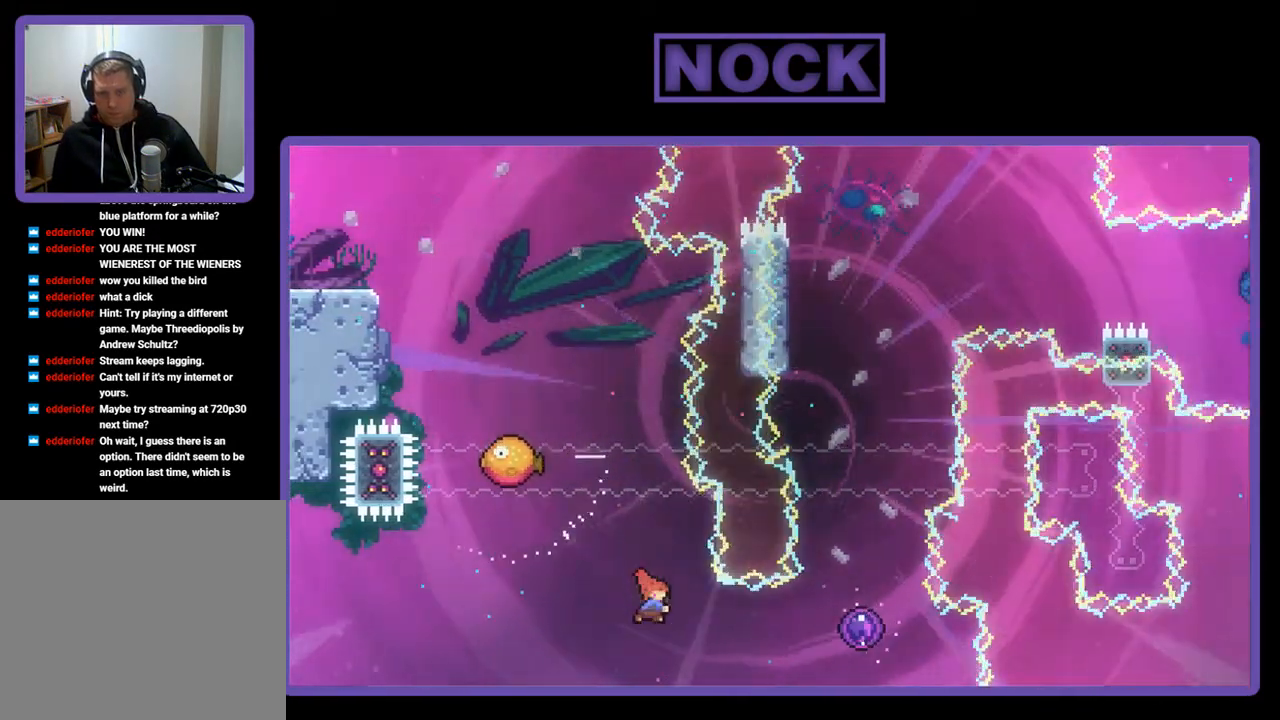
{"buttons": ["R2", "DPAD_UP"], "left_stick": "center", "events": [[183, "DPAD_UP", "down"], [250, "CIRCLE", "up"], [383, "DPAD_RIGHT", "up"]]}
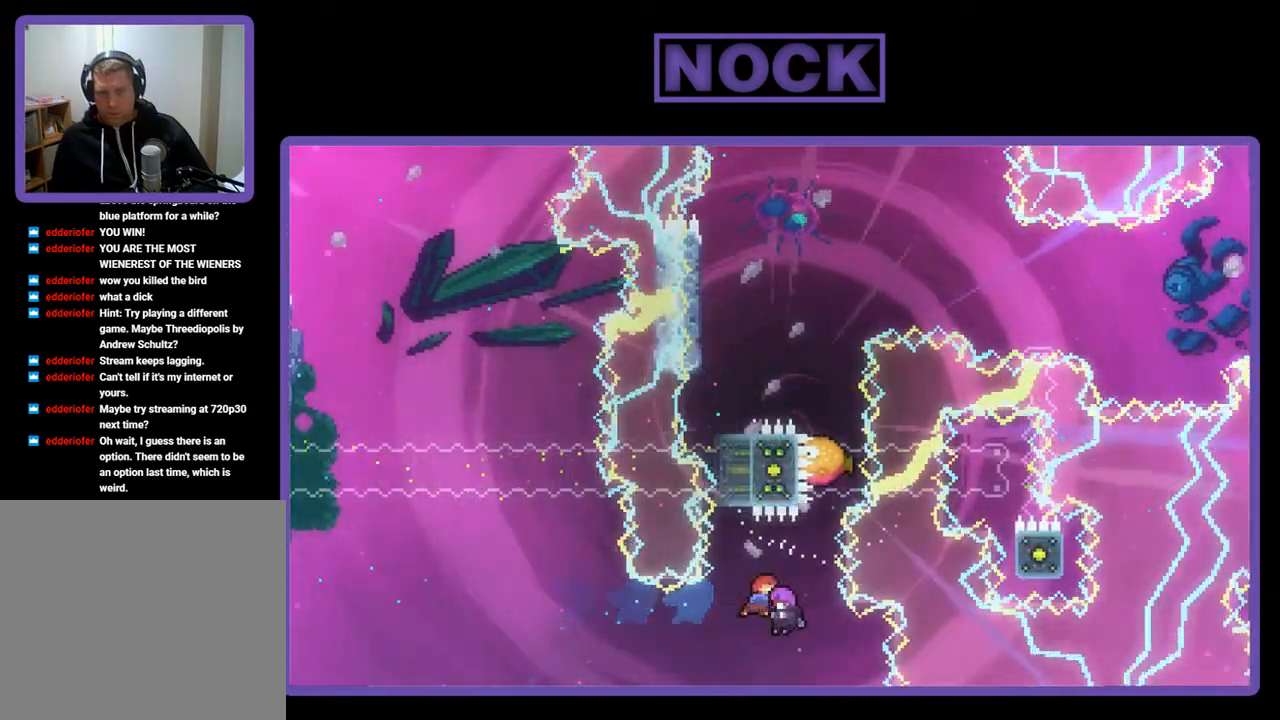
{"buttons": ["R2", "DPAD_UP", "DPAD_LEFT"], "left_stick": "center", "events": [[283, "DPAD_LEFT", "down"]]}
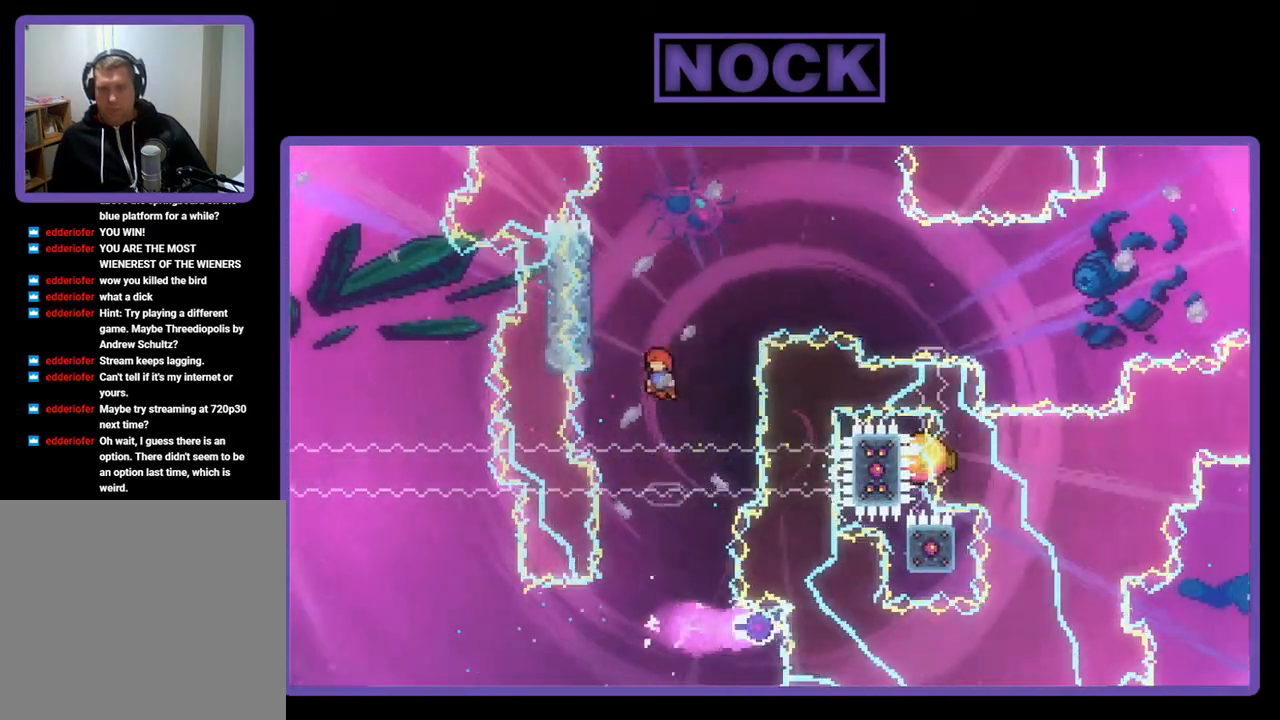
{"buttons": ["CROSS", "R2", "DPAD_UP", "DPAD_RIGHT"], "left_stick": "center", "events": [[317, "DPAD_LEFT", "up"], [383, "DPAD_RIGHT", "down"], [417, "CROSS", "down"]]}
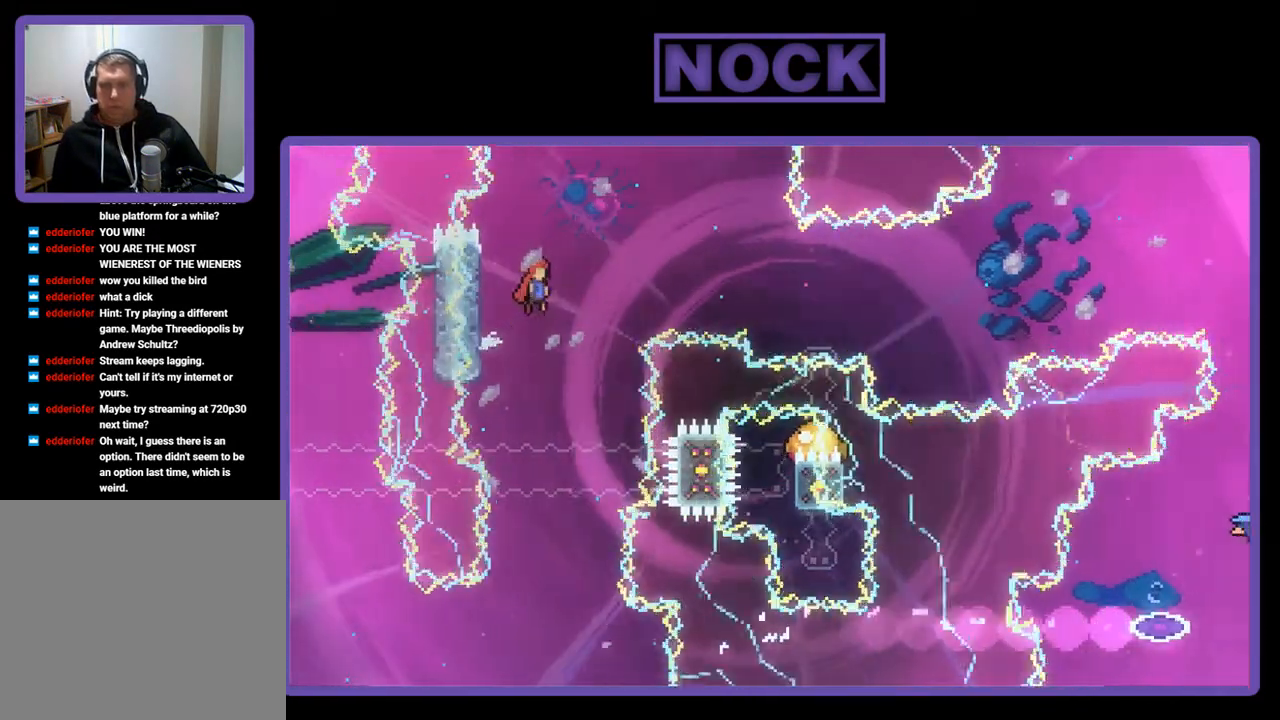
{"buttons": ["CIRCLE", "R2", "DPAD_RIGHT"], "left_stick": "center", "events": [[50, "DPAD_UP", "up"], [283, "CROSS", "up"], [350, "CIRCLE", "down"]]}
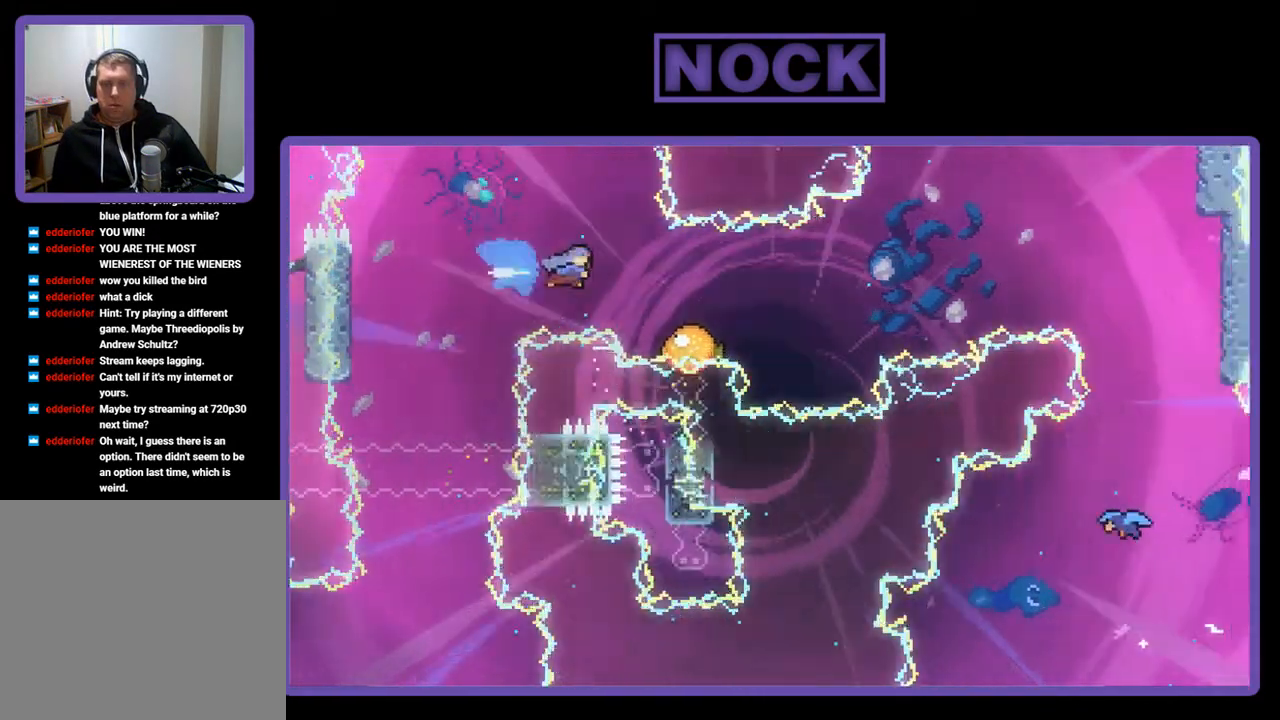
{"buttons": ["R2", "DPAD_DOWN", "DPAD_RIGHT"], "left_stick": "center", "events": [[250, "CIRCLE", "up"], [317, "DPAD_DOWN", "down"]]}
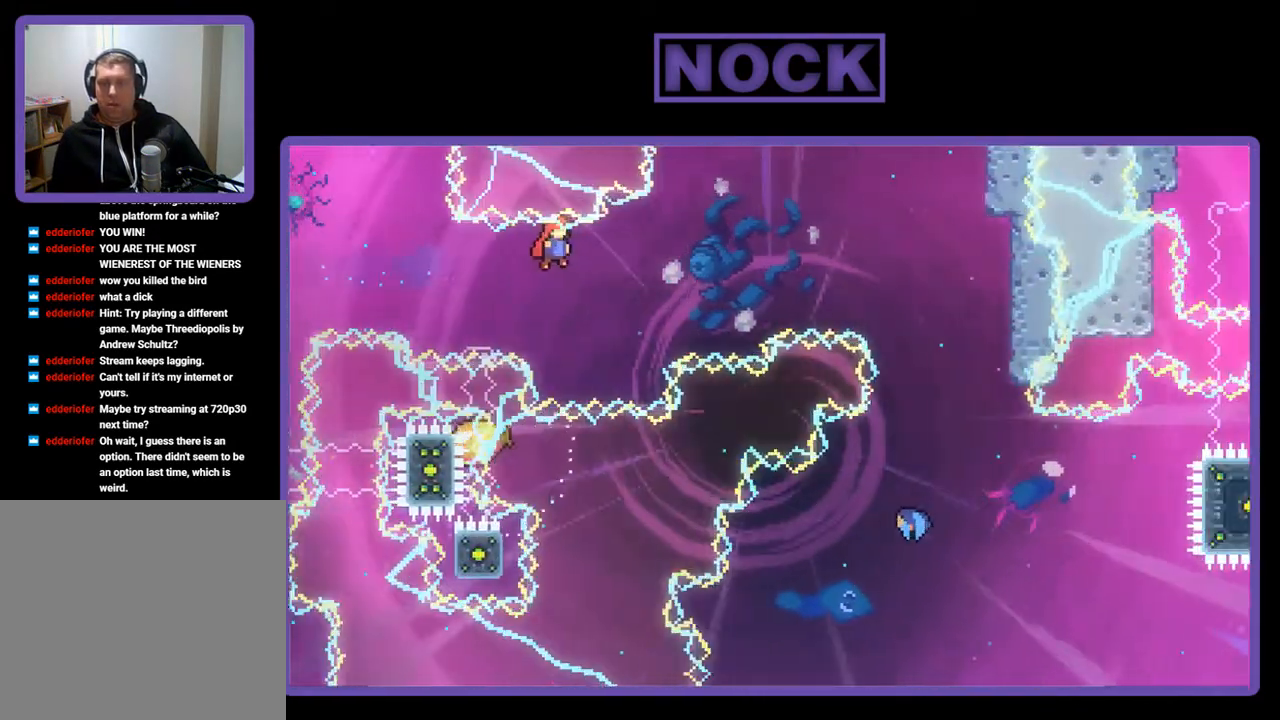
{"buttons": ["CIRCLE", "R2", "DPAD_RIGHT"], "left_stick": "center", "events": [[183, "DPAD_DOWN", "up"], [383, "CIRCLE", "down"], [417, "DPAD_RIGHT", "up"], [450, "DPAD_RIGHT", "down"]]}
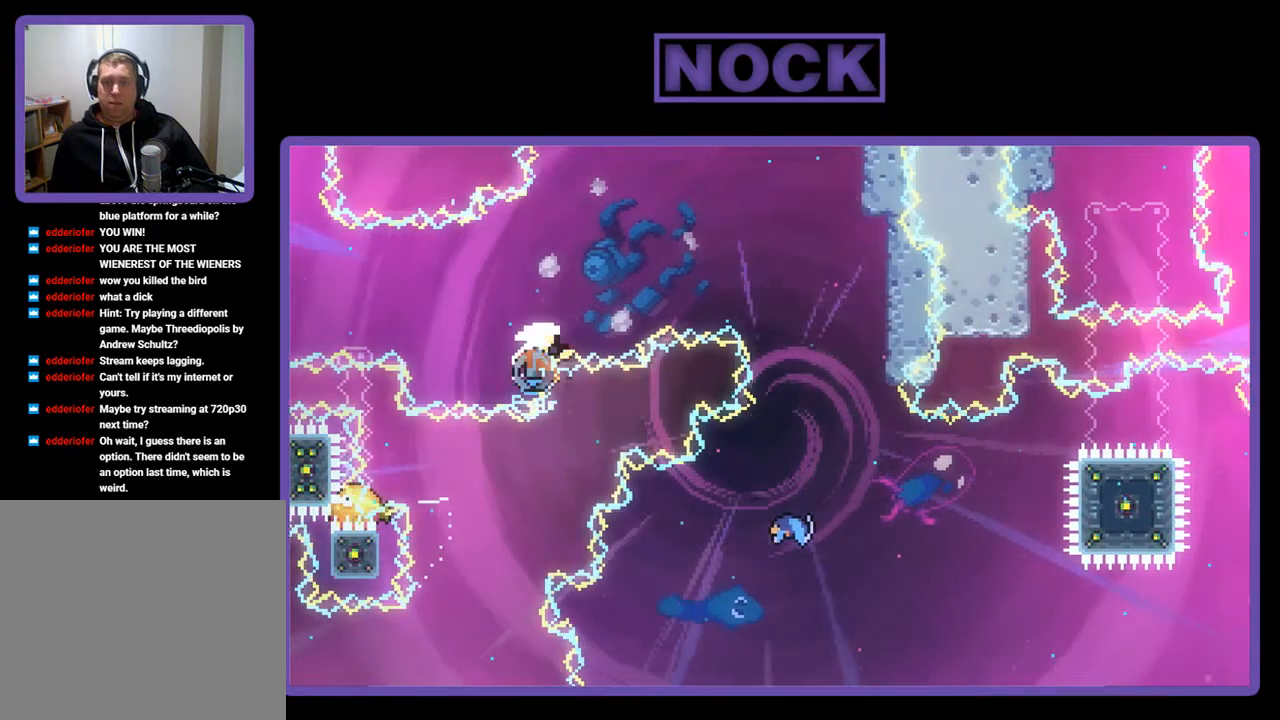
{"buttons": [], "left_stick": "center", "events": [[317, "R2", "up"], [350, "DPAD_RIGHT", "up"], [417, "CIRCLE", "up"]]}
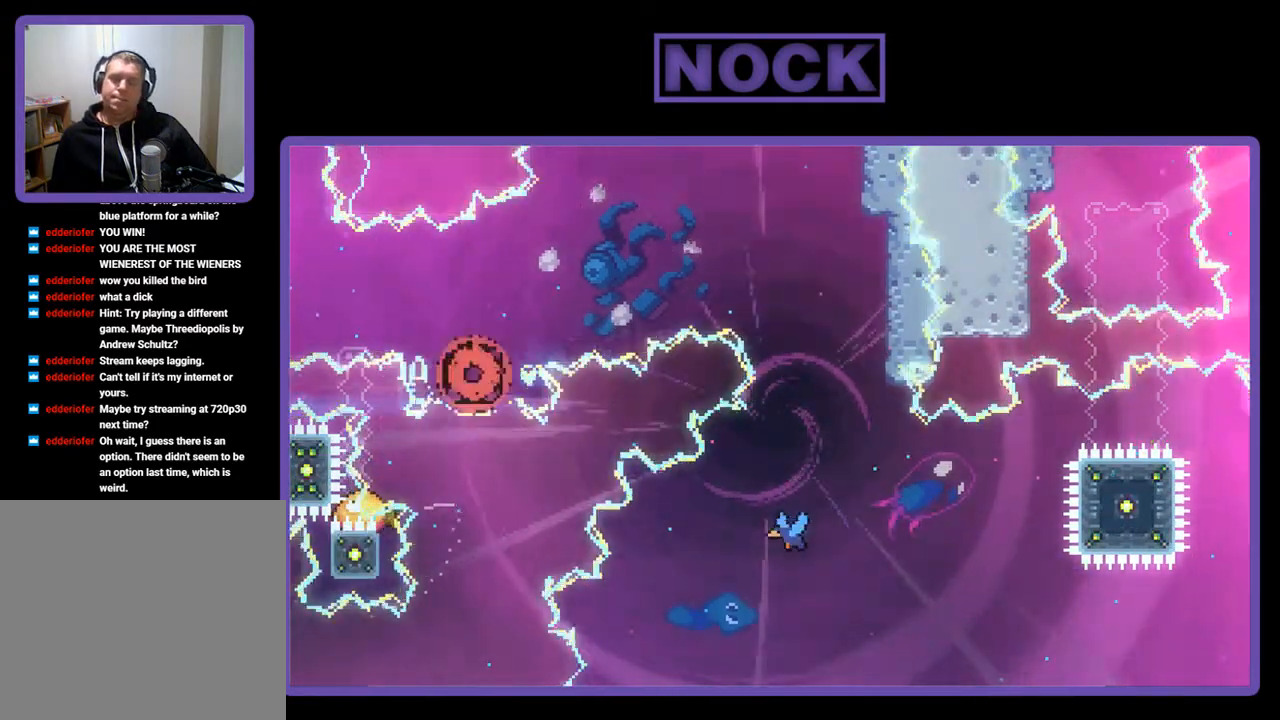
{"buttons": [], "left_stick": "center", "events": []}
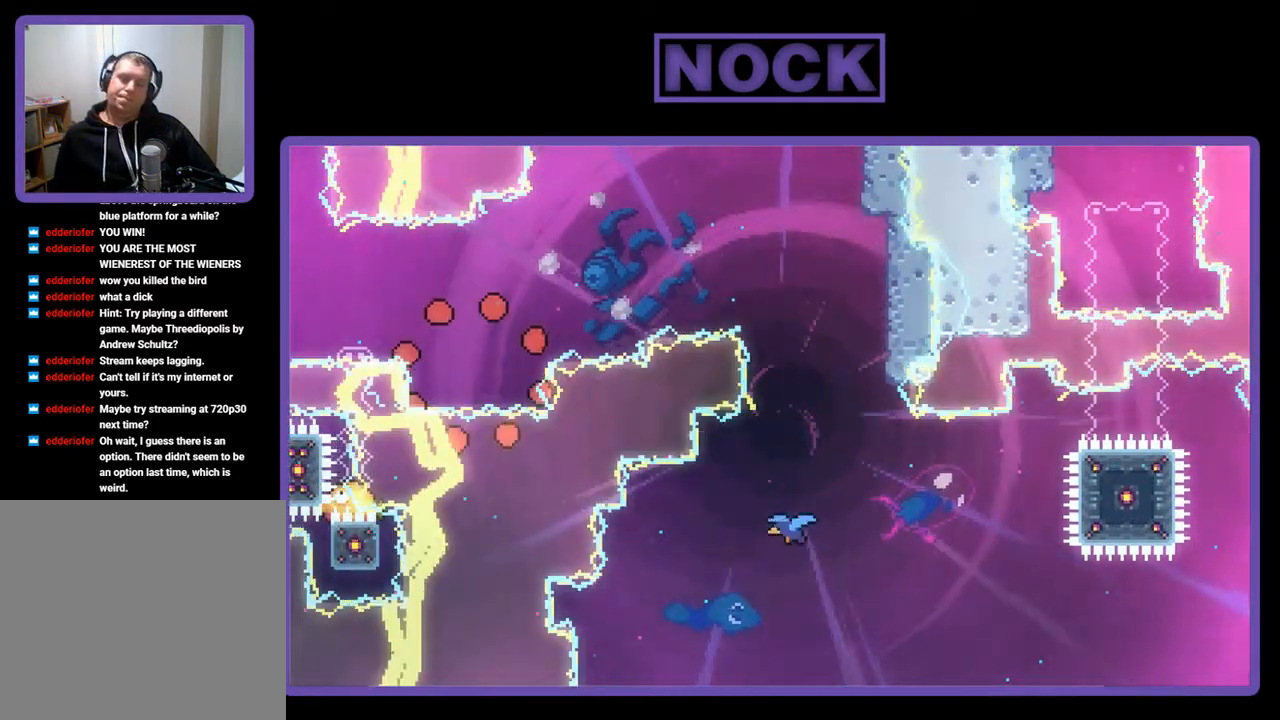
{"buttons": [], "left_stick": "center", "events": []}
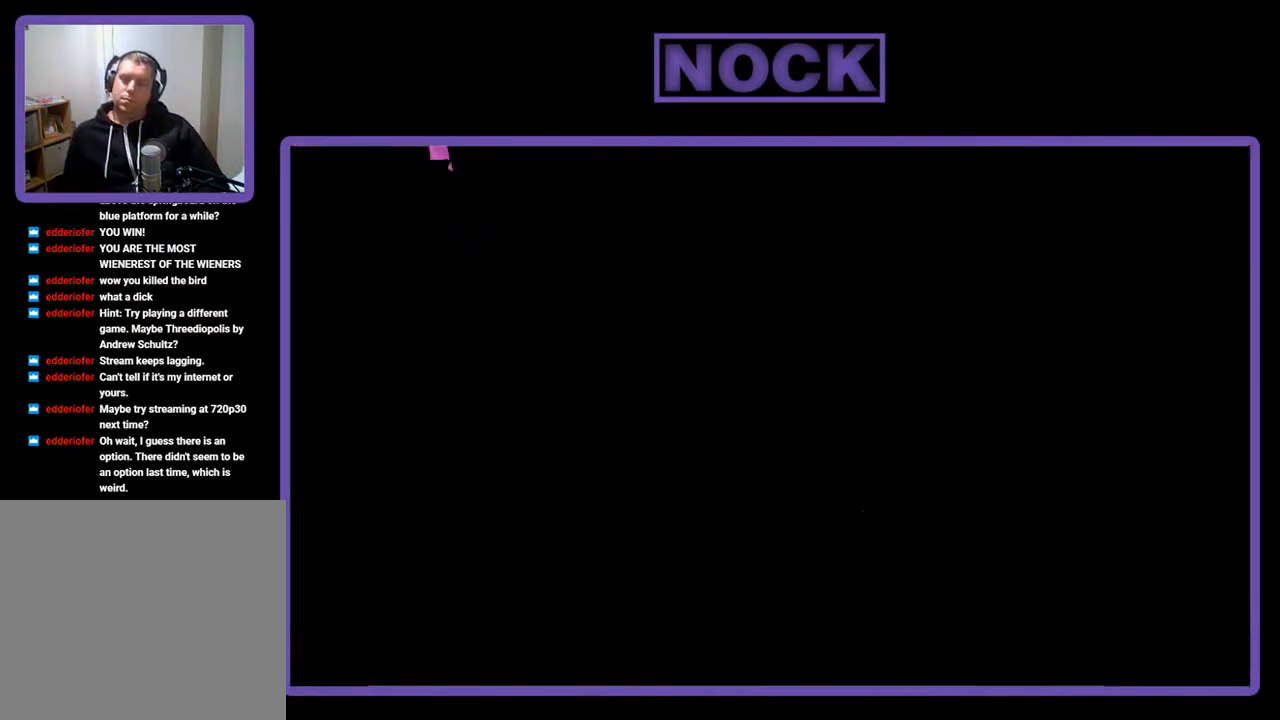
{"buttons": [], "left_stick": "center", "events": []}
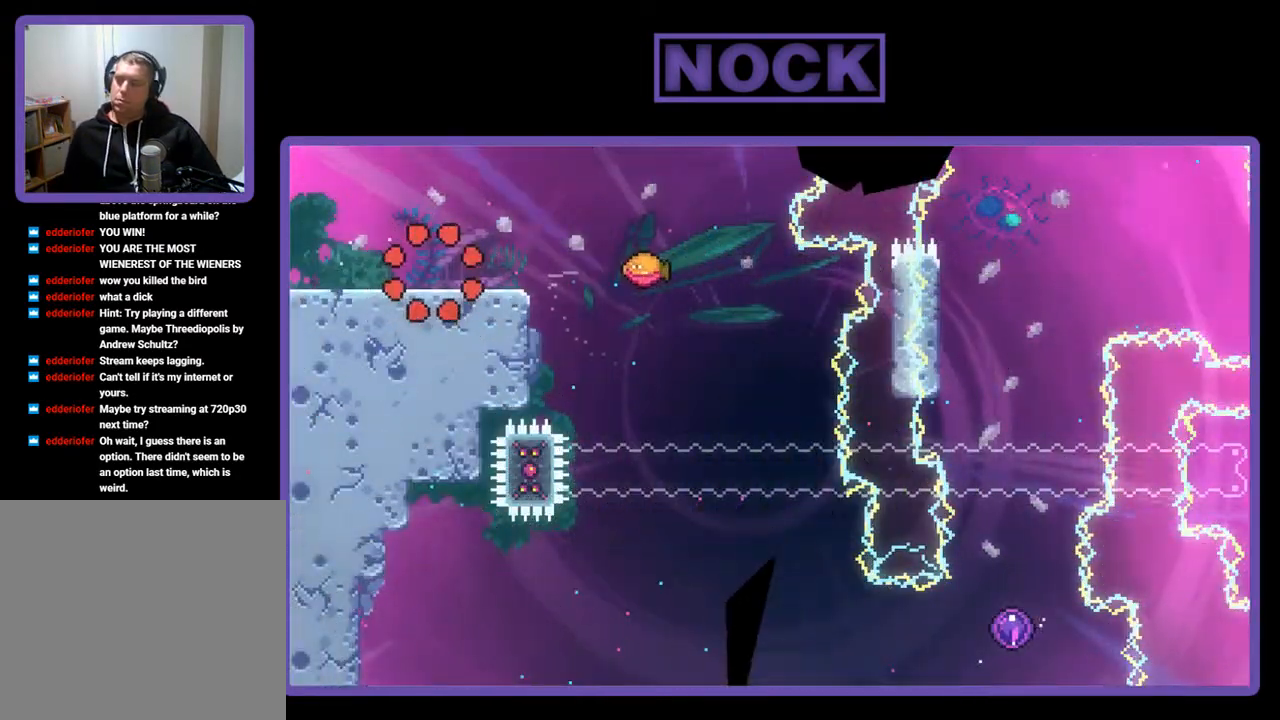
{"buttons": ["CROSS", "R2", "DPAD_RIGHT"], "left_stick": "center", "events": [[17, "R2", "down"], [117, "DPAD_RIGHT", "down"], [483, "CROSS", "down"]]}
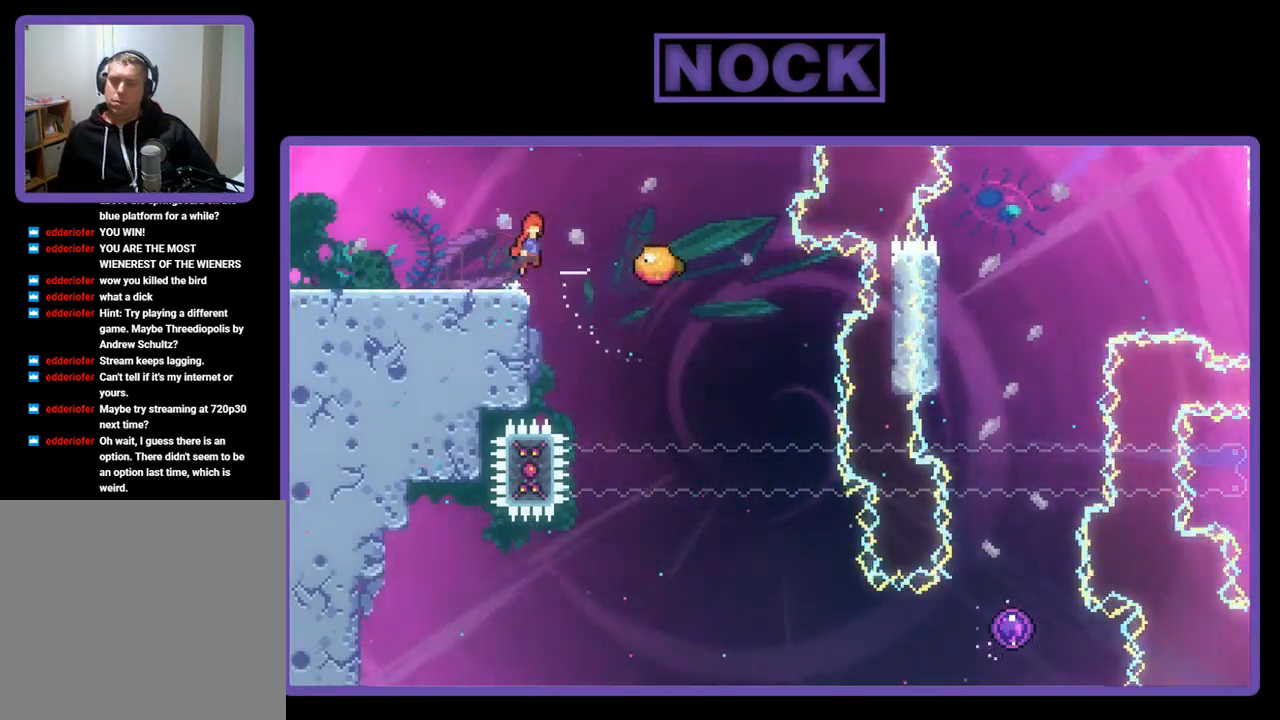
{"buttons": ["R2", "DPAD_RIGHT"], "left_stick": "center", "events": [[183, "CROSS", "up"]]}
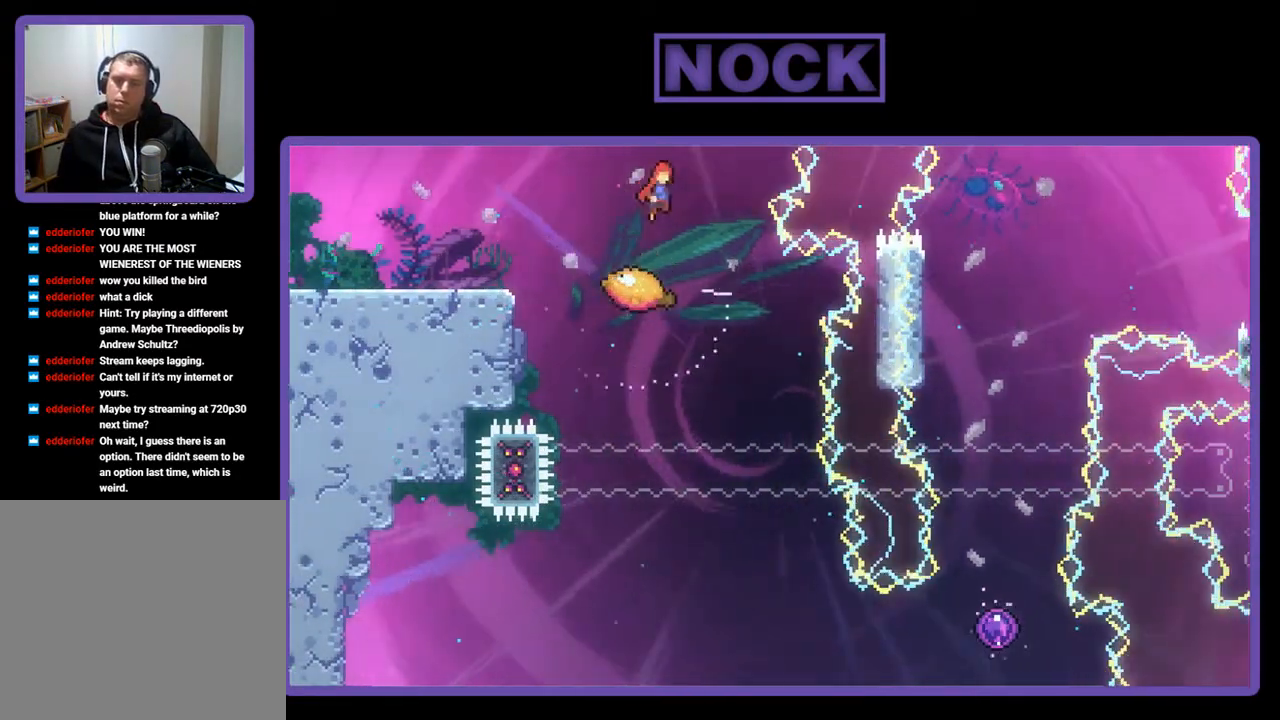
{"buttons": ["R2"], "left_stick": "center", "events": [[217, "DPAD_RIGHT", "up"]]}
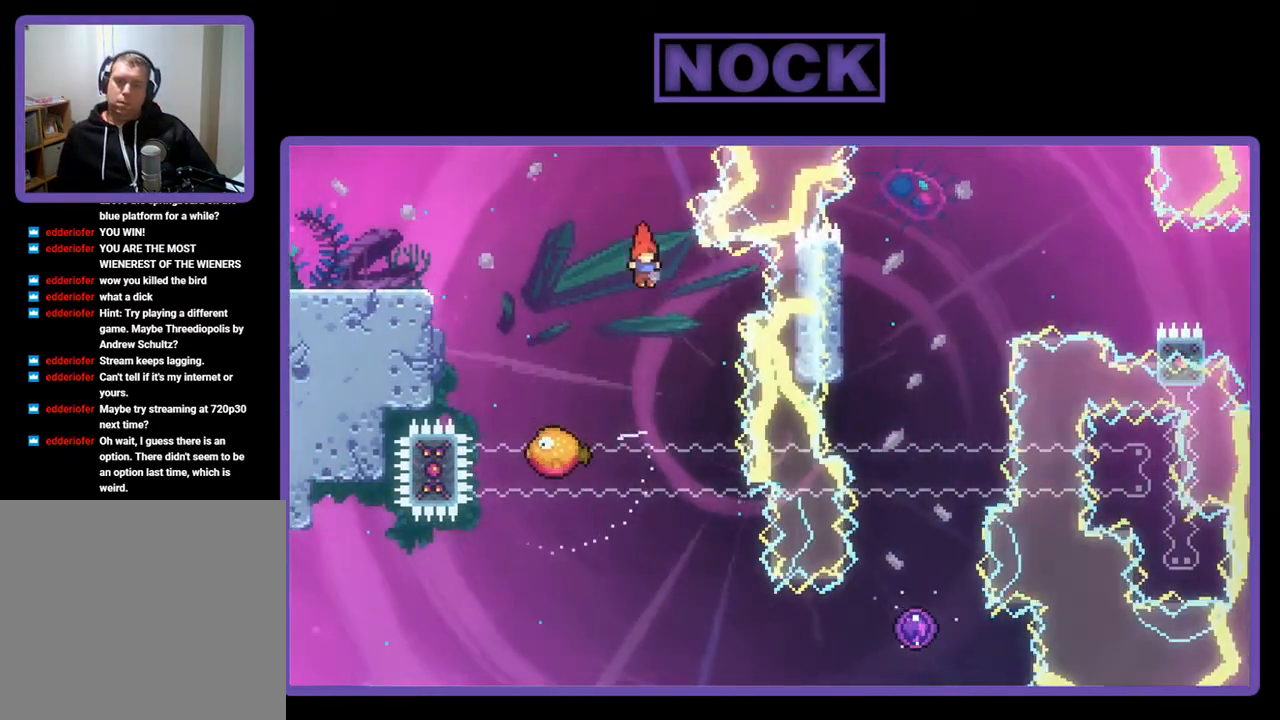
{"buttons": ["R2"], "left_stick": "center", "events": [[50, "DPAD_RIGHT", "down"], [250, "DPAD_RIGHT", "up"]]}
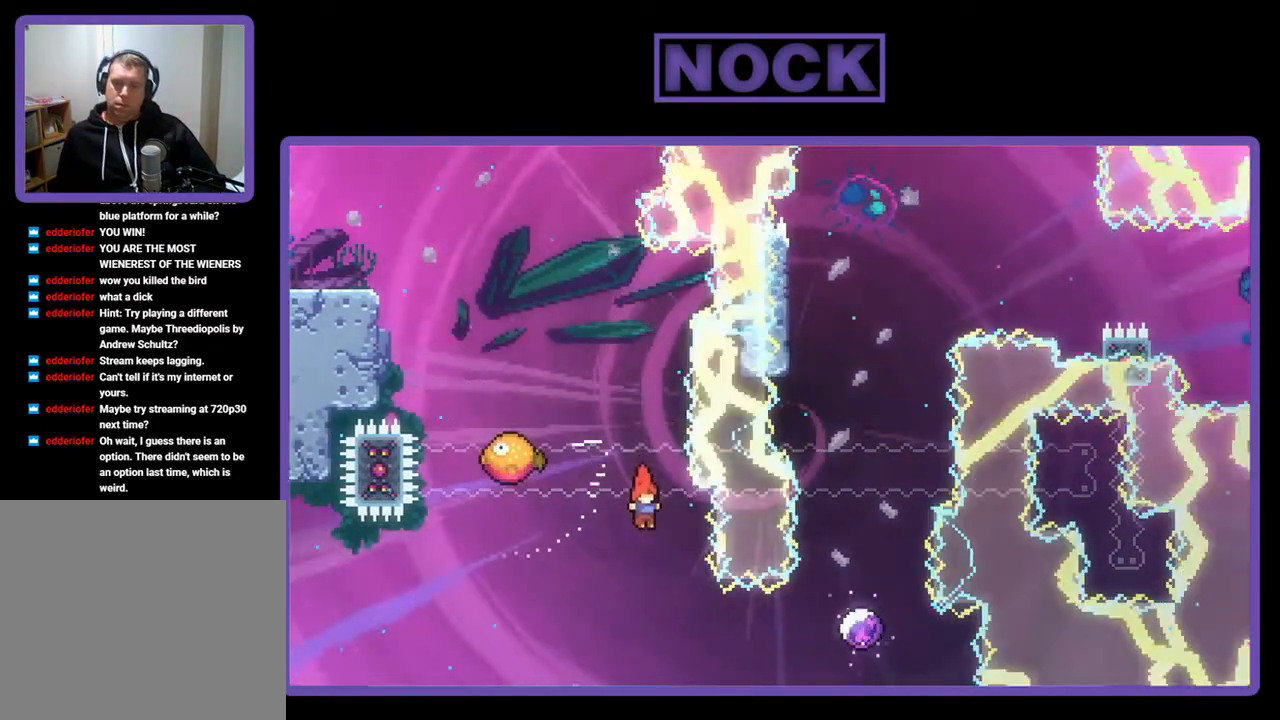
{"buttons": ["R2", "DPAD_RIGHT"], "left_stick": "center", "events": [[117, "DPAD_RIGHT", "down"], [217, "CIRCLE", "down"], [450, "CIRCLE", "up"]]}
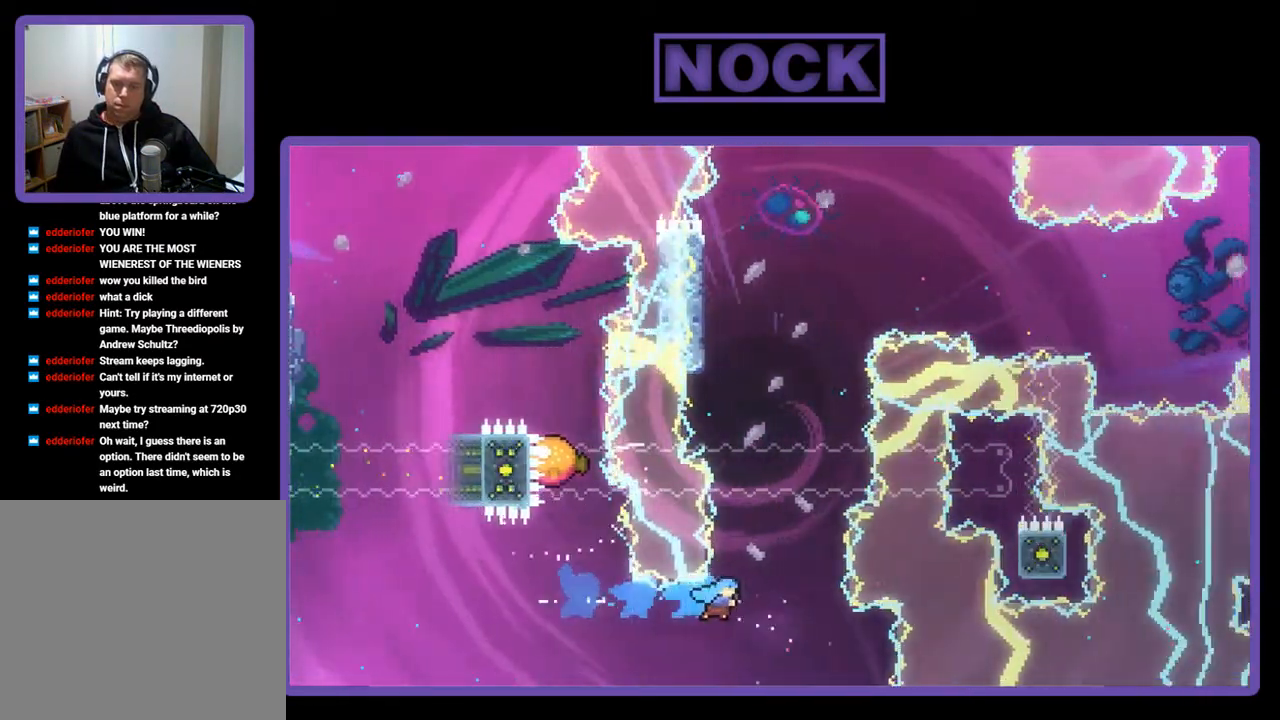
{"buttons": ["R2", "DPAD_UP"], "left_stick": "center", "events": [[50, "DPAD_UP", "down"], [117, "DPAD_RIGHT", "up"]]}
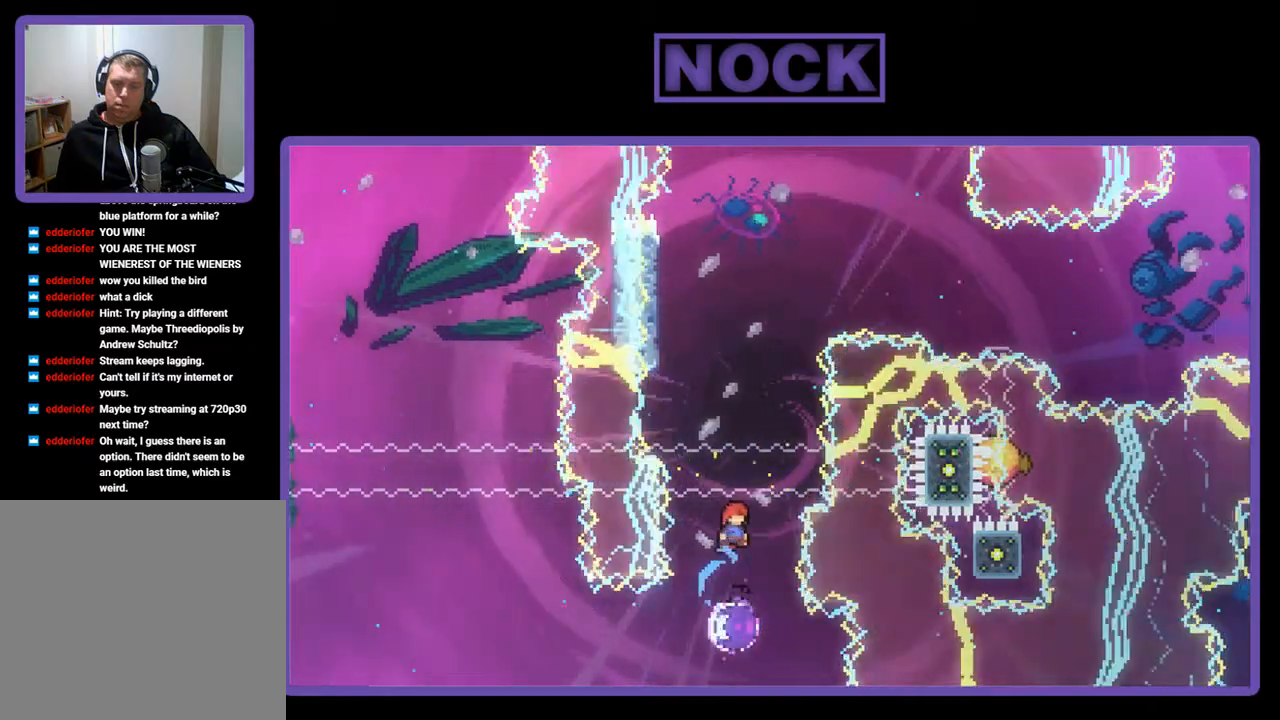
{"buttons": ["R2", "DPAD_UP", "DPAD_LEFT"], "left_stick": "center", "events": [[83, "DPAD_LEFT", "down"]]}
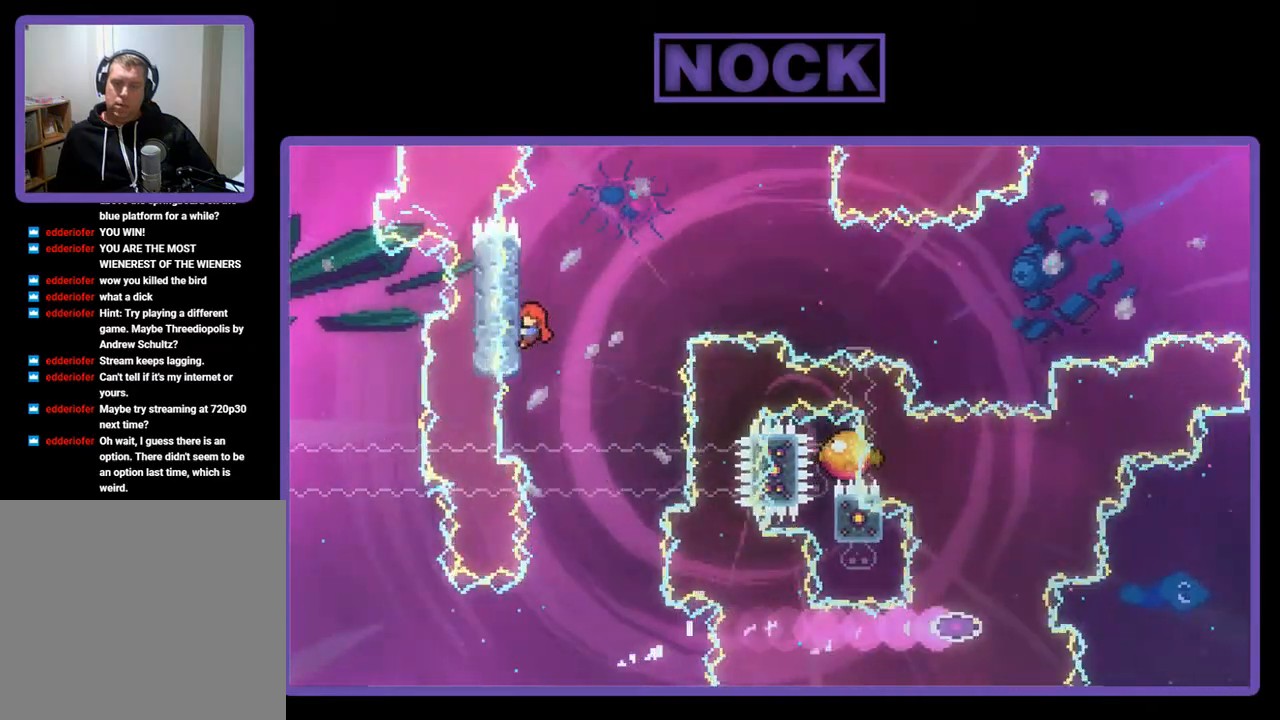
{"buttons": ["R2", "DPAD_RIGHT"], "left_stick": "center", "events": [[17, "DPAD_LEFT", "up"], [150, "DPAD_RIGHT", "down"], [217, "CROSS", "down"], [350, "DPAD_UP", "up"], [483, "CROSS", "up"]]}
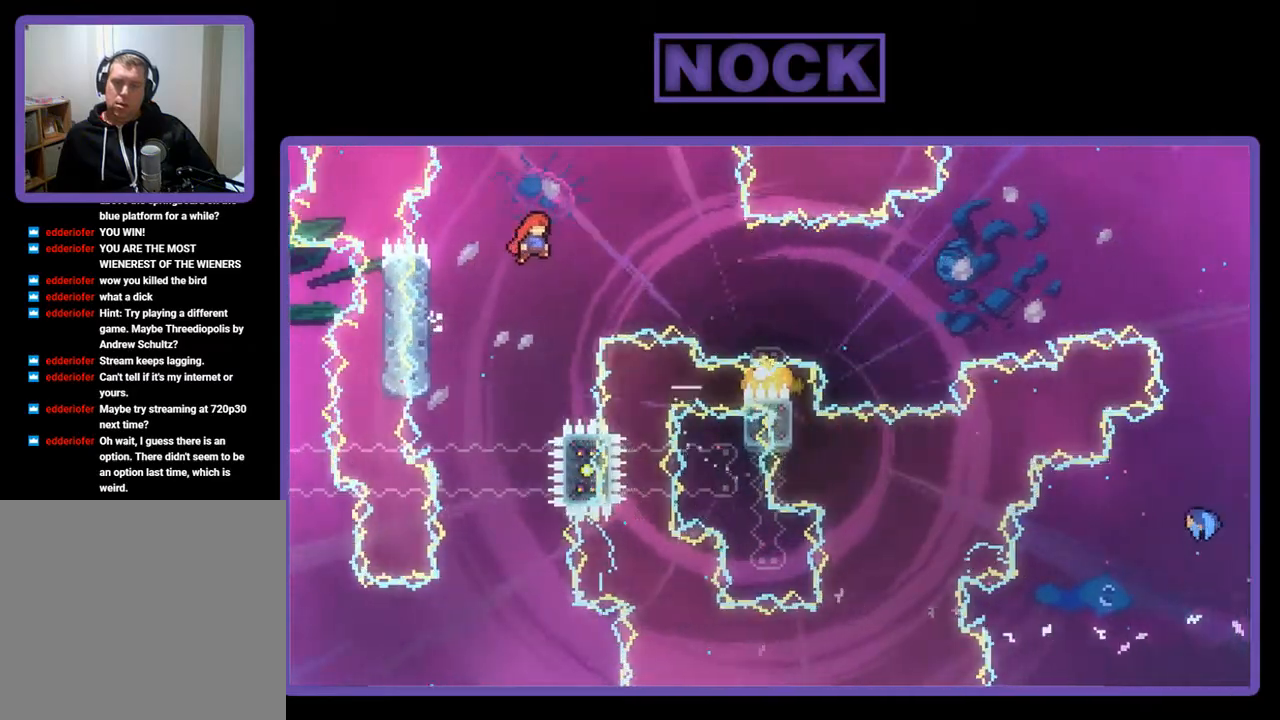
{"buttons": ["CIRCLE", "R2", "DPAD_RIGHT"], "left_stick": "center", "events": [[50, "CIRCLE", "down"]]}
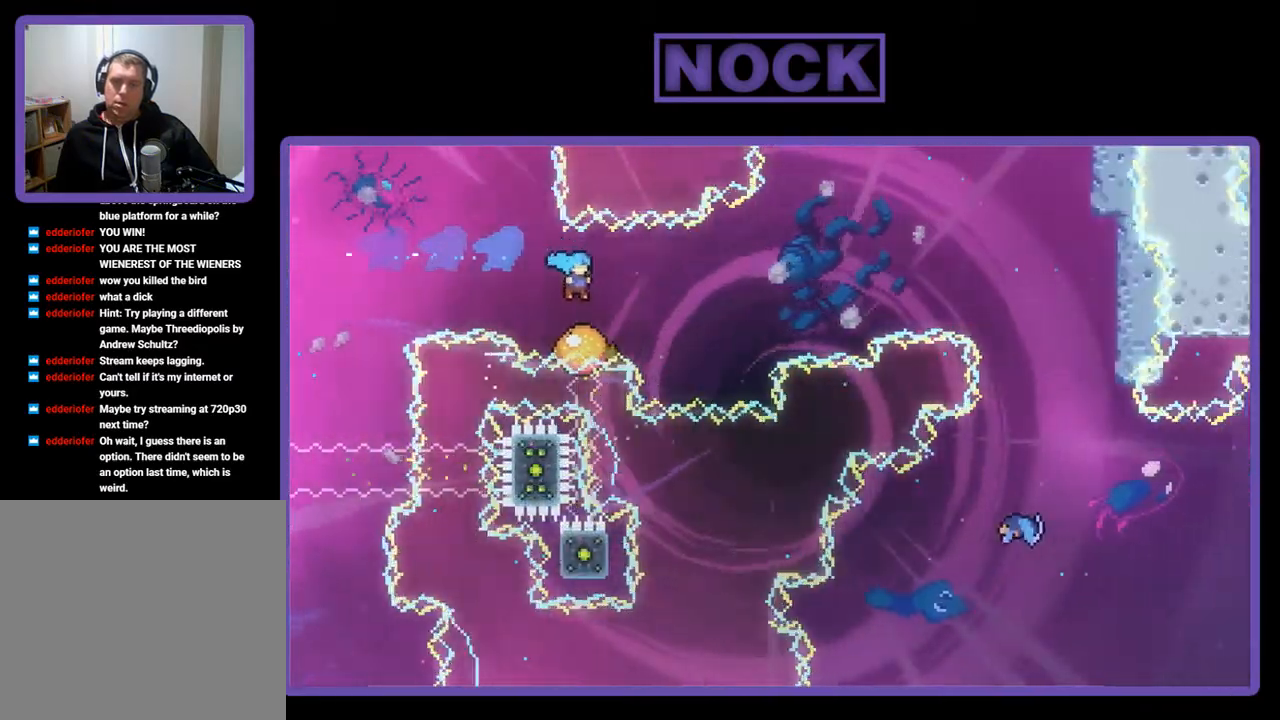
{"buttons": ["R2", "DPAD_RIGHT"], "left_stick": "center", "events": [[217, "CIRCLE", "up"]]}
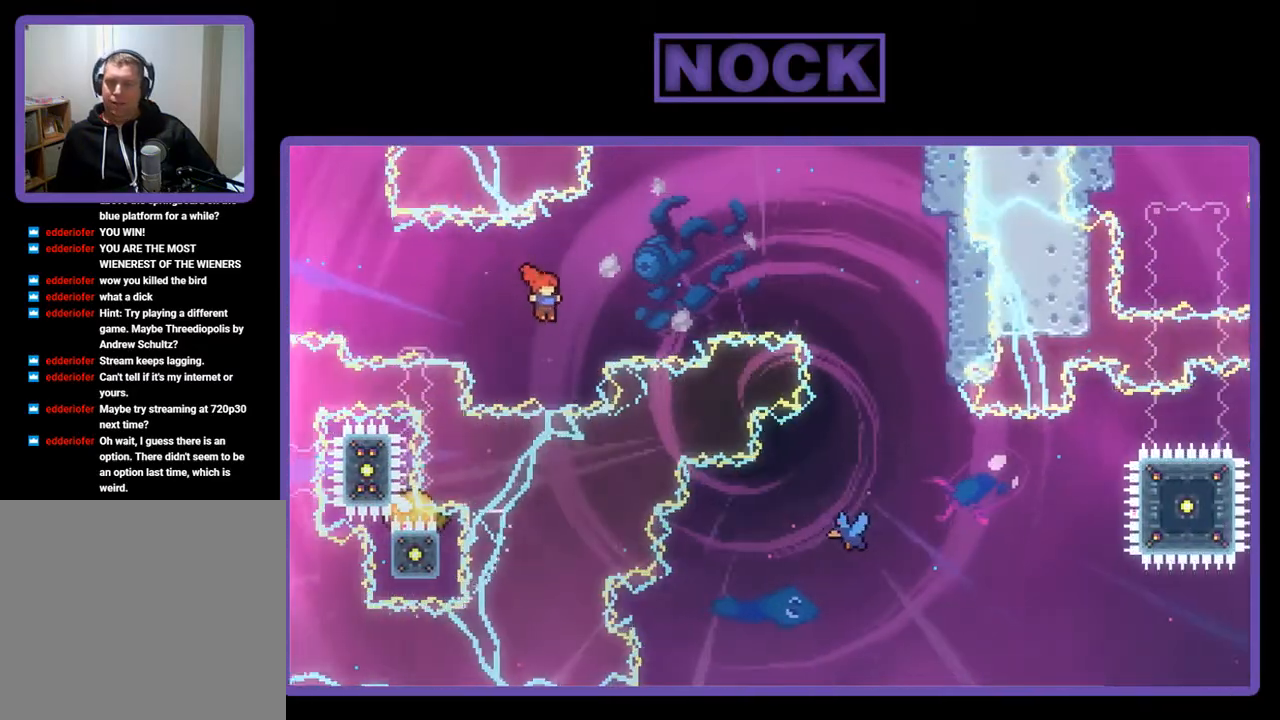
{"buttons": ["CIRCLE", "R2", "DPAD_UP", "DPAD_RIGHT"], "left_stick": "center", "events": [[50, "CIRCLE", "down"], [83, "DPAD_UP", "down"]]}
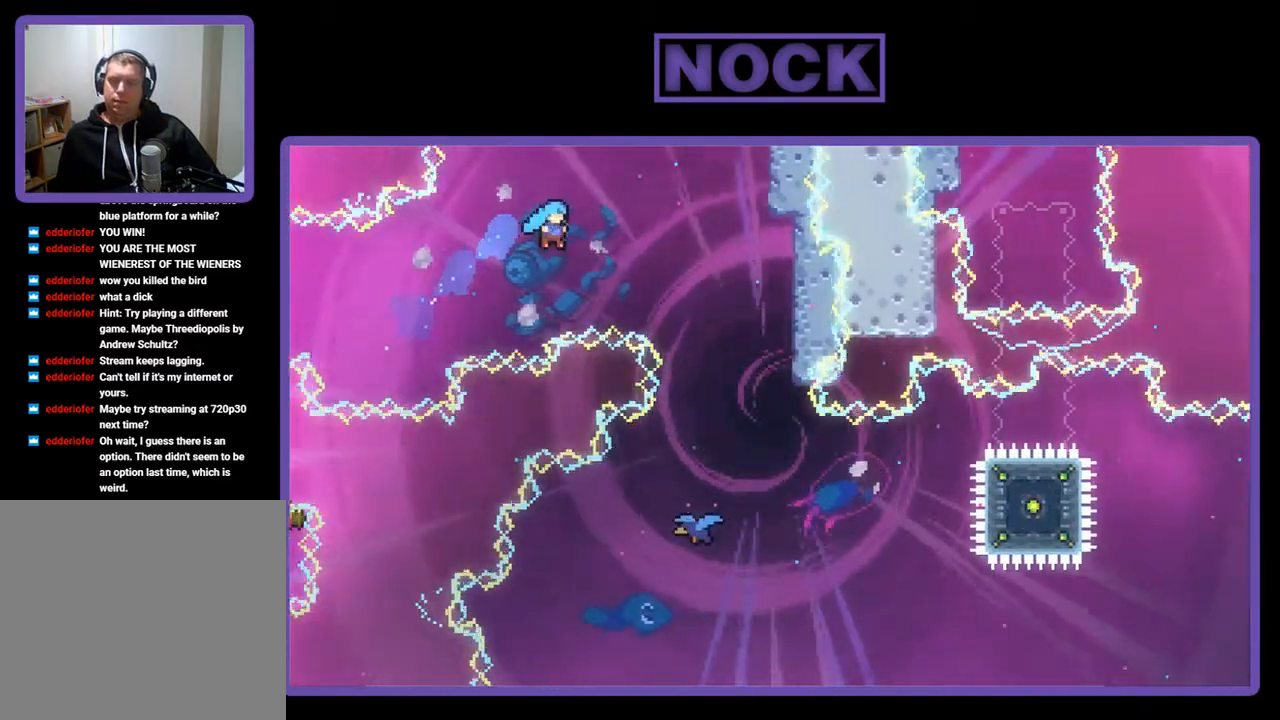
{"buttons": ["CIRCLE", "R2", "DPAD_RIGHT"], "left_stick": "center", "events": [[250, "DPAD_UP", "up"]]}
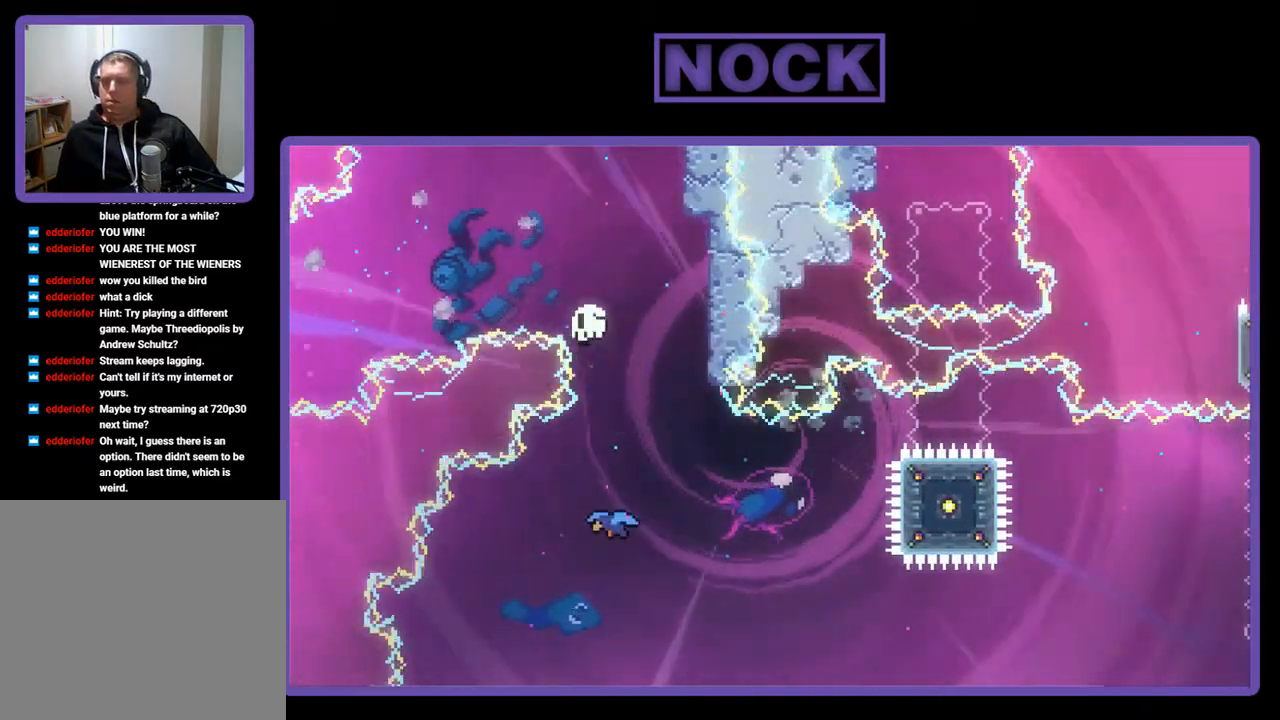
{"buttons": [], "left_stick": "center", "events": [[17, "R2", "up"], [83, "DPAD_RIGHT", "up"], [150, "CIRCLE", "up"]]}
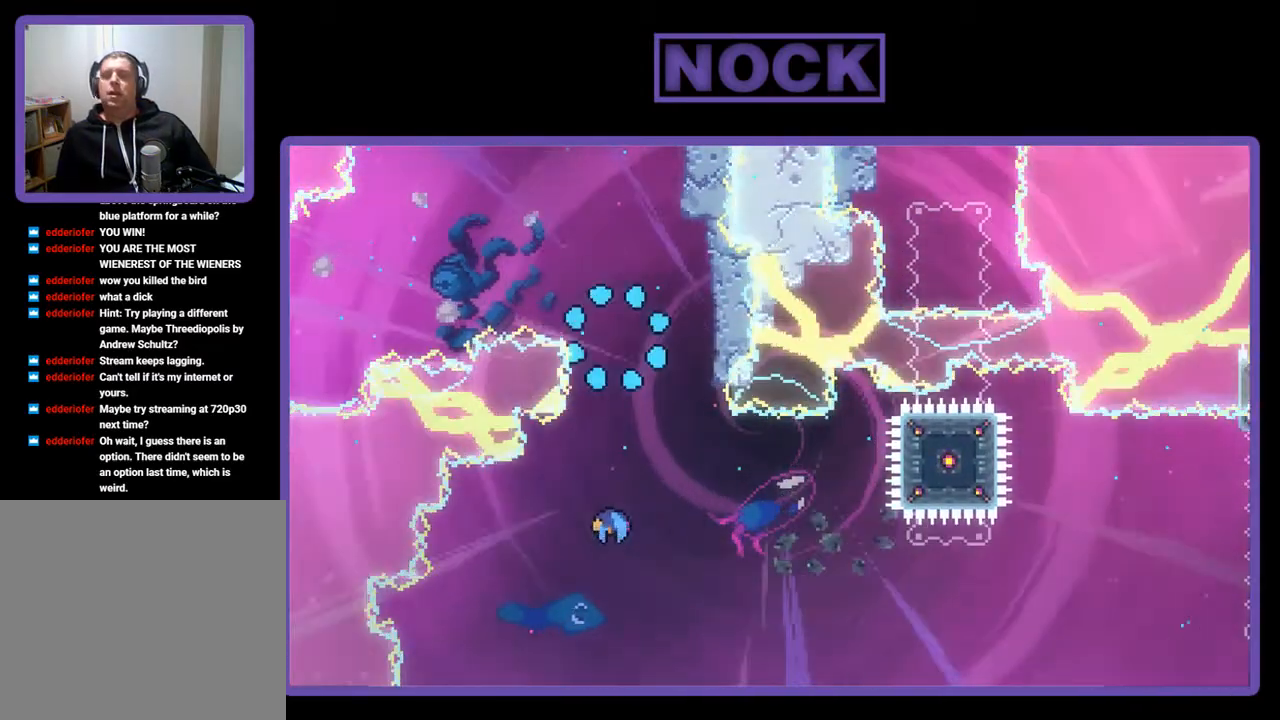
{"buttons": [], "left_stick": "center", "events": []}